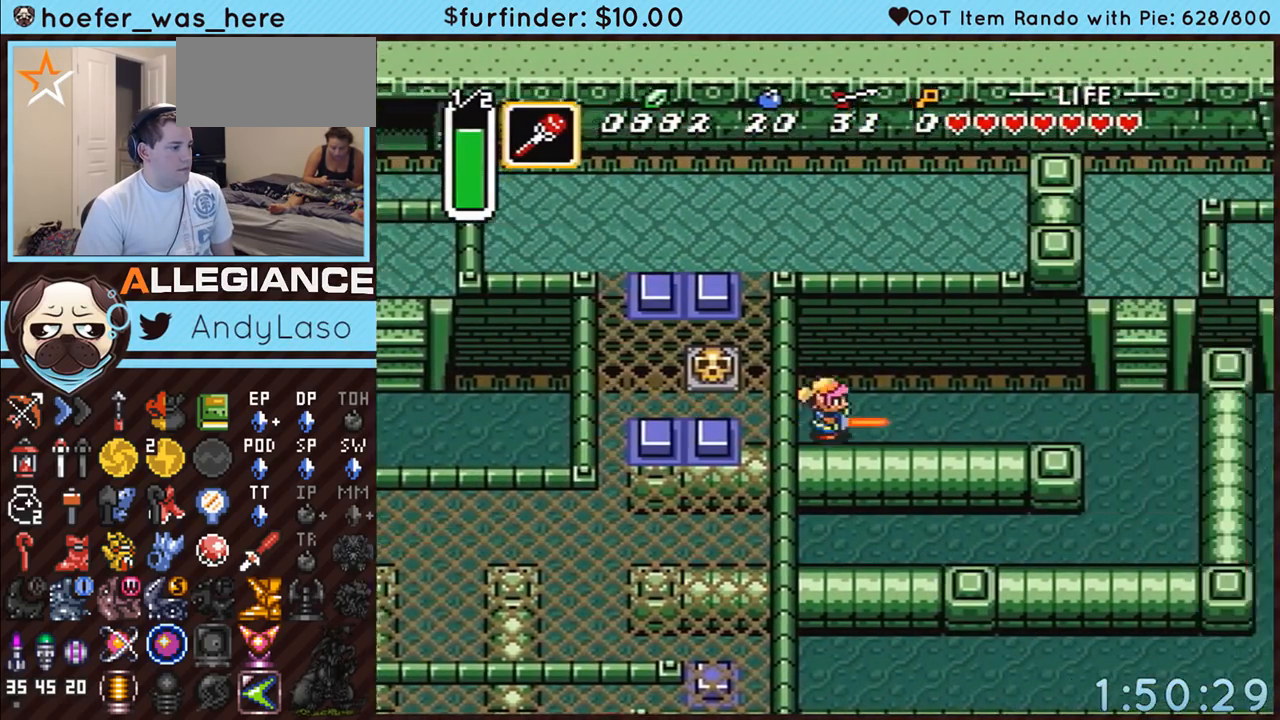
Gameplay with a controller (Nintendo layout); each line is a JSON object with the inputs held at the frame after it. "events" lists button and stick changes between this image and that frame as [ms after this image, input, new state], when the widget could be followed in between. Not read: L3 R3.
{"buttons": ["A", "DPAD_UP"], "events": [[383, "DPAD_UP", "down"]]}
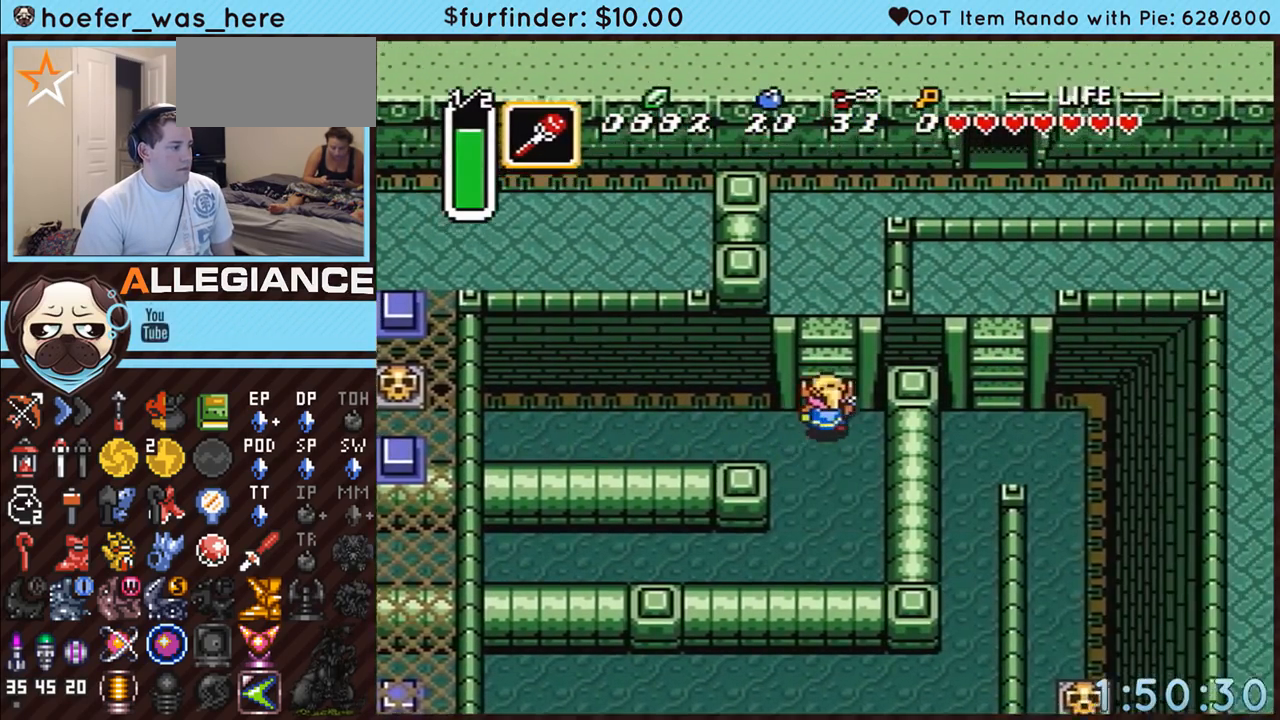
{"buttons": ["DPAD_UP"], "events": [[333, "A", "up"]]}
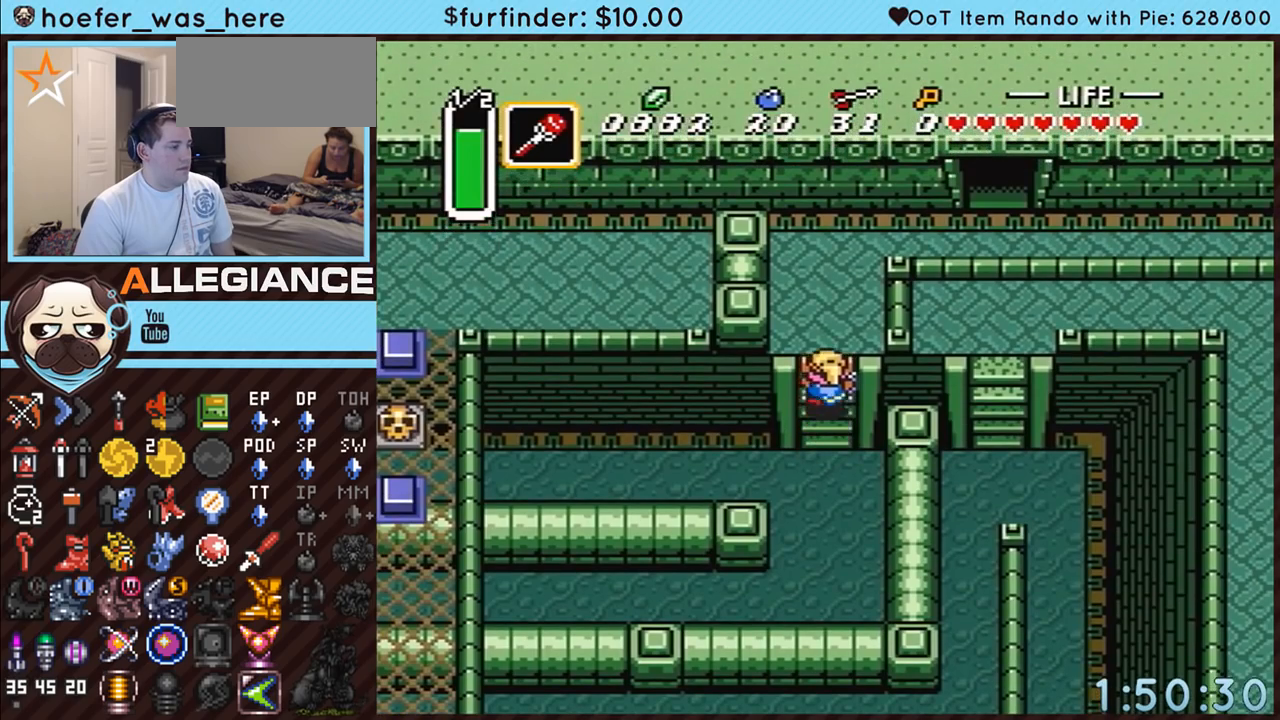
{"buttons": ["DPAD_UP"], "events": []}
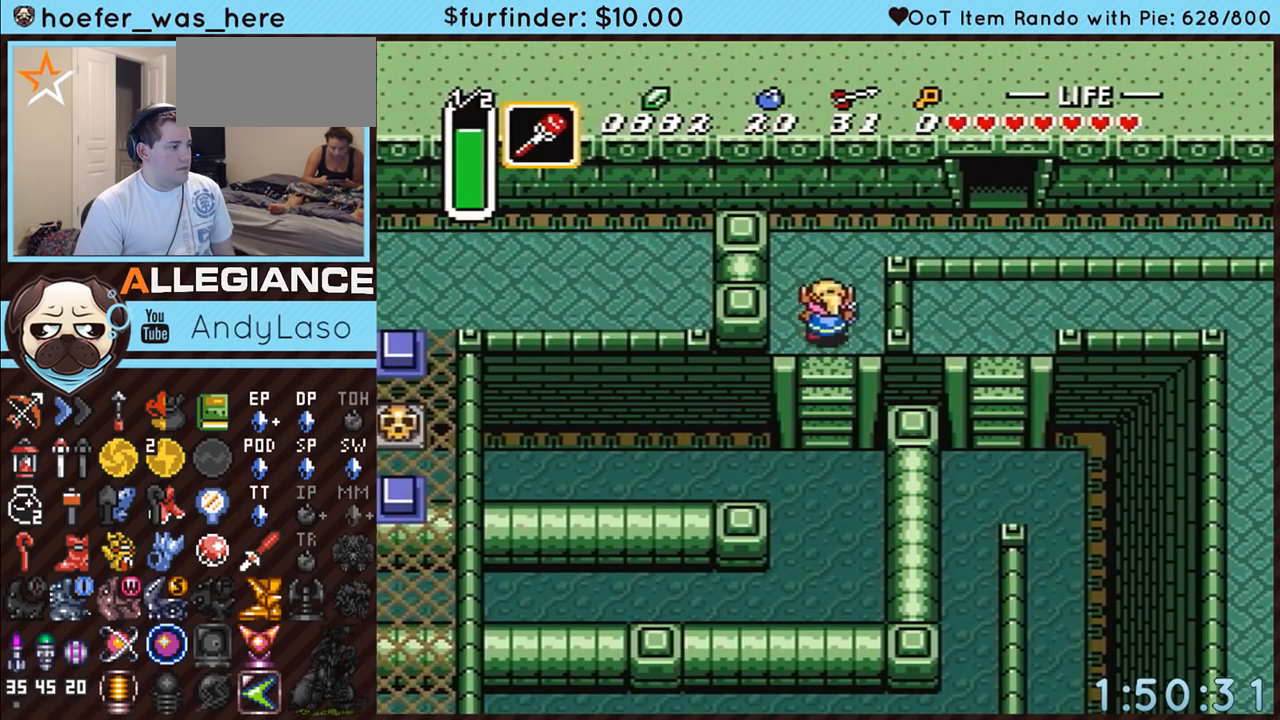
{"buttons": ["DPAD_RIGHT"], "events": [[217, "DPAD_RIGHT", "down"], [433, "DPAD_UP", "up"]]}
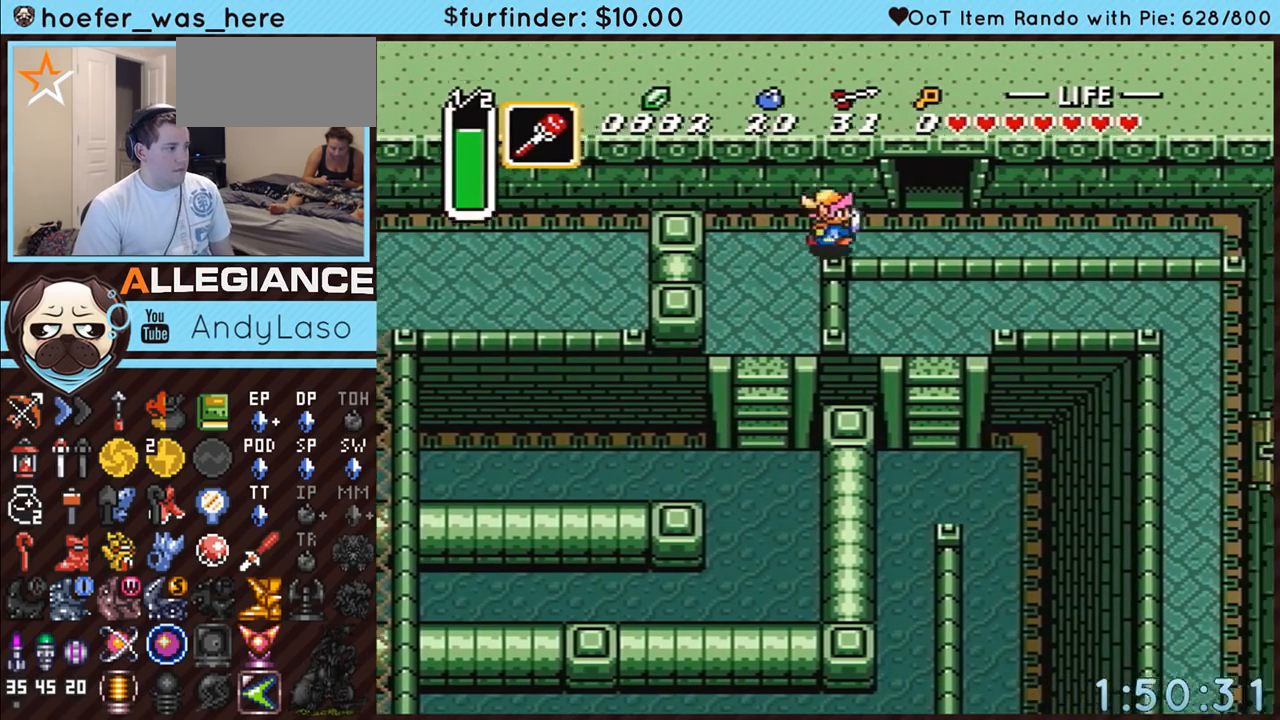
{"buttons": ["DPAD_UP"], "events": [[350, "DPAD_UP", "down"], [400, "DPAD_RIGHT", "up"]]}
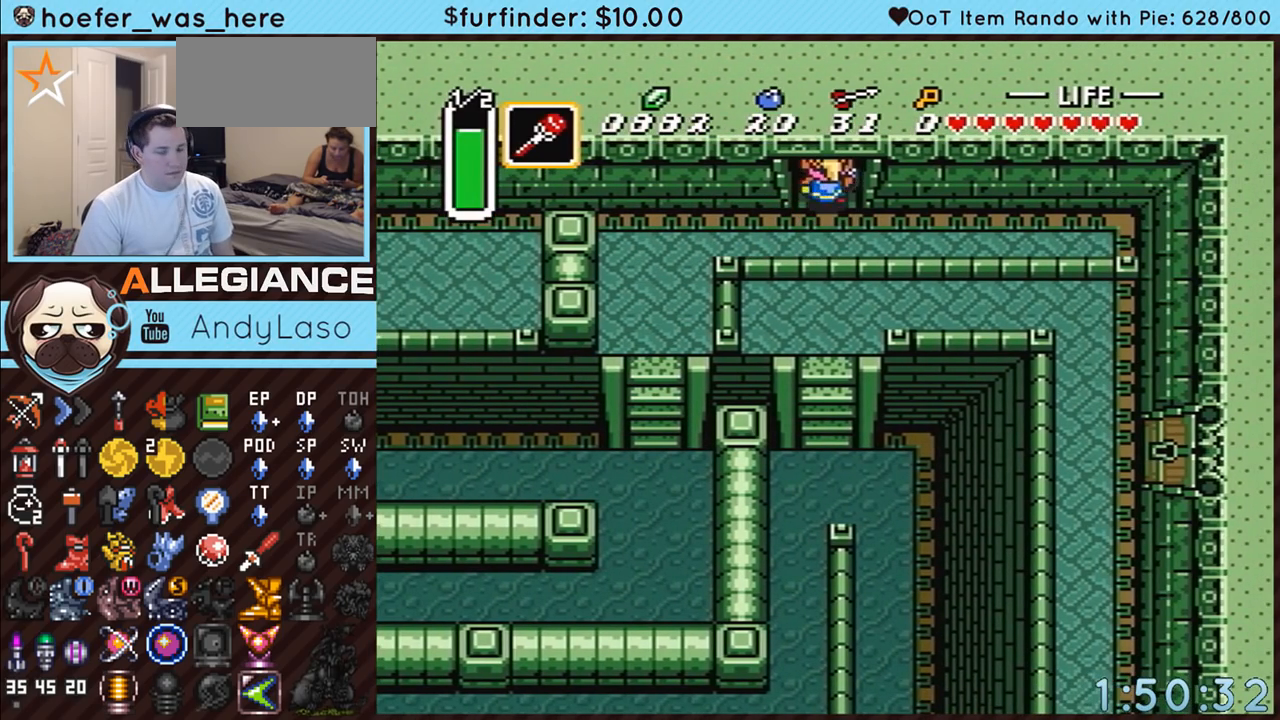
{"buttons": ["DPAD_UP"], "events": []}
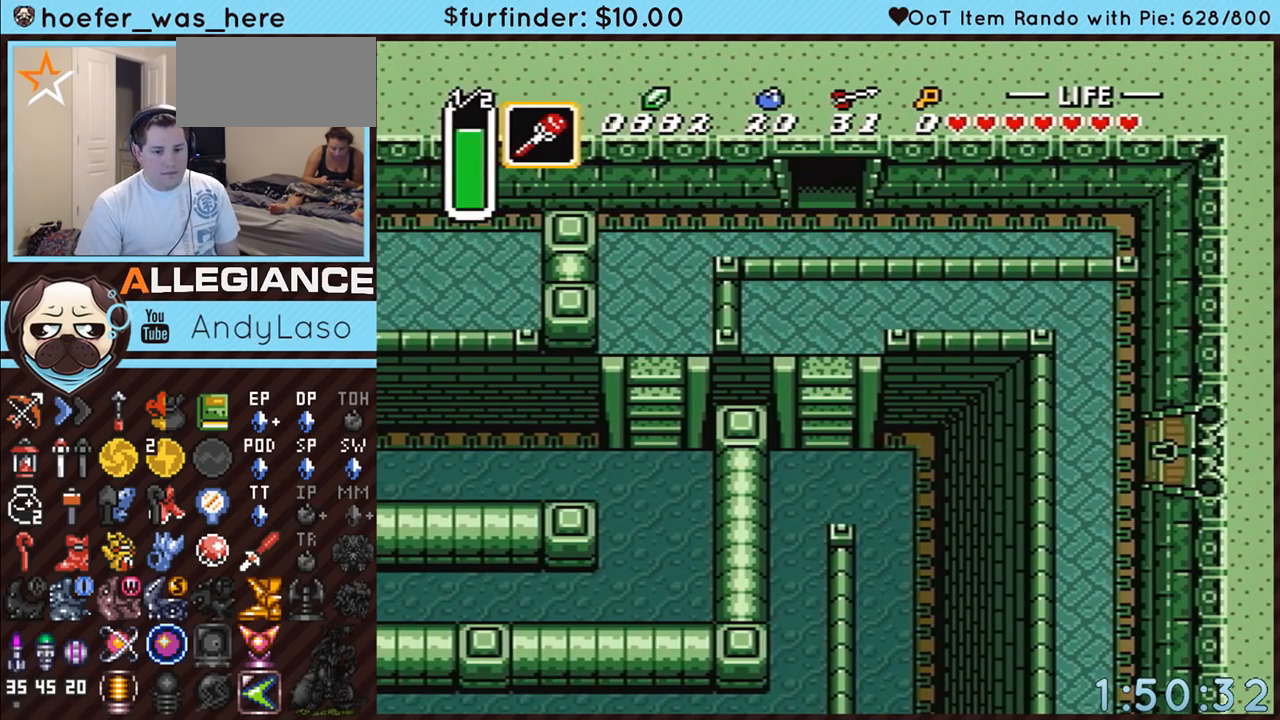
{"buttons": ["DPAD_UP"], "events": []}
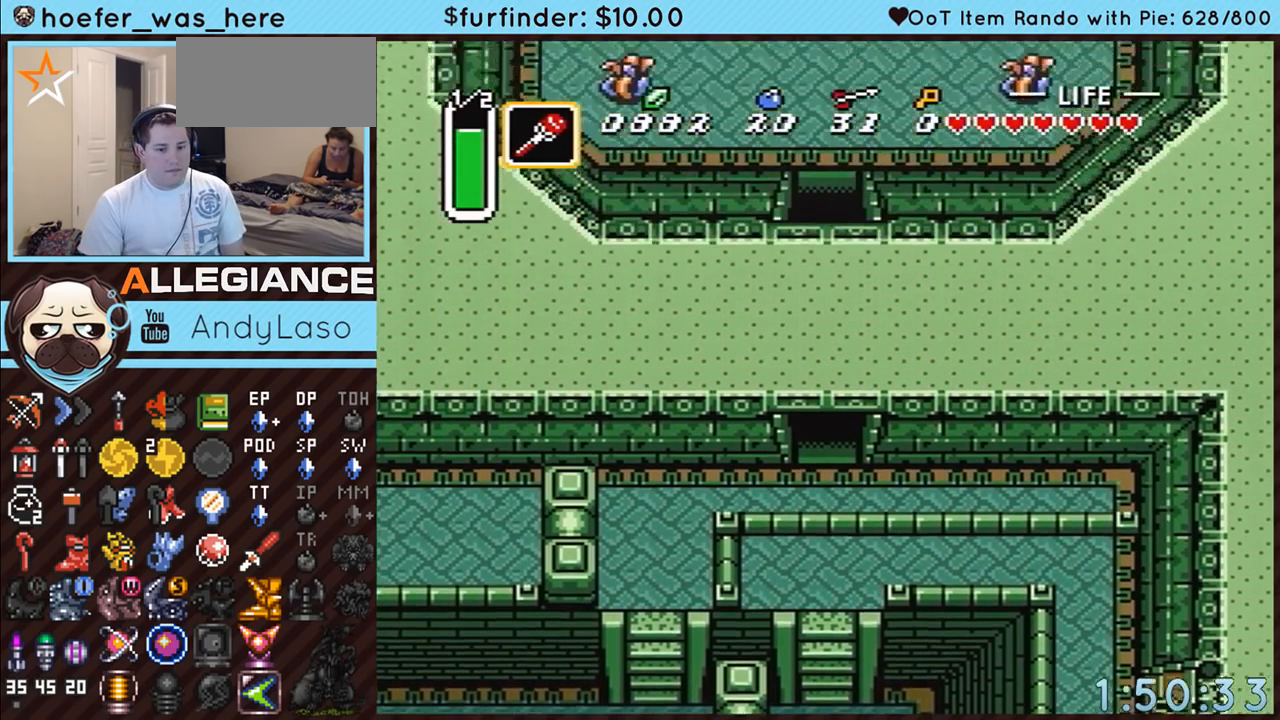
{"buttons": ["DPAD_UP"], "events": []}
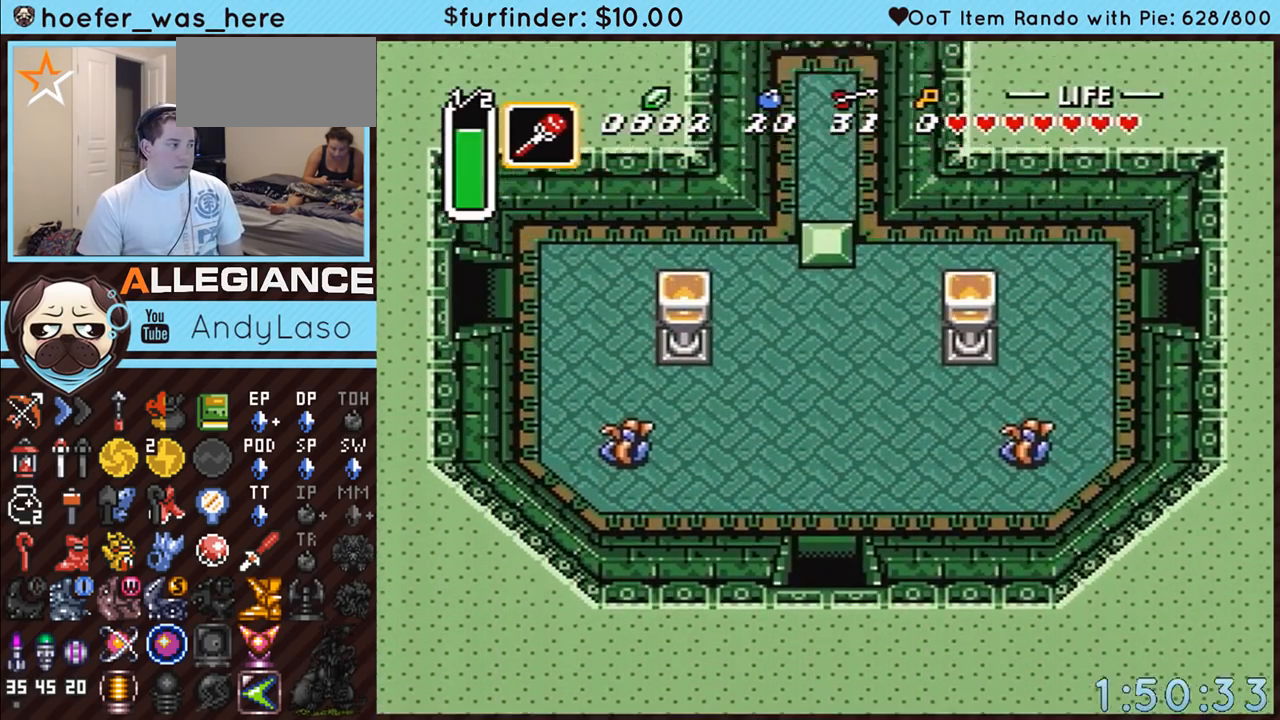
{"buttons": ["DPAD_UP"], "events": []}
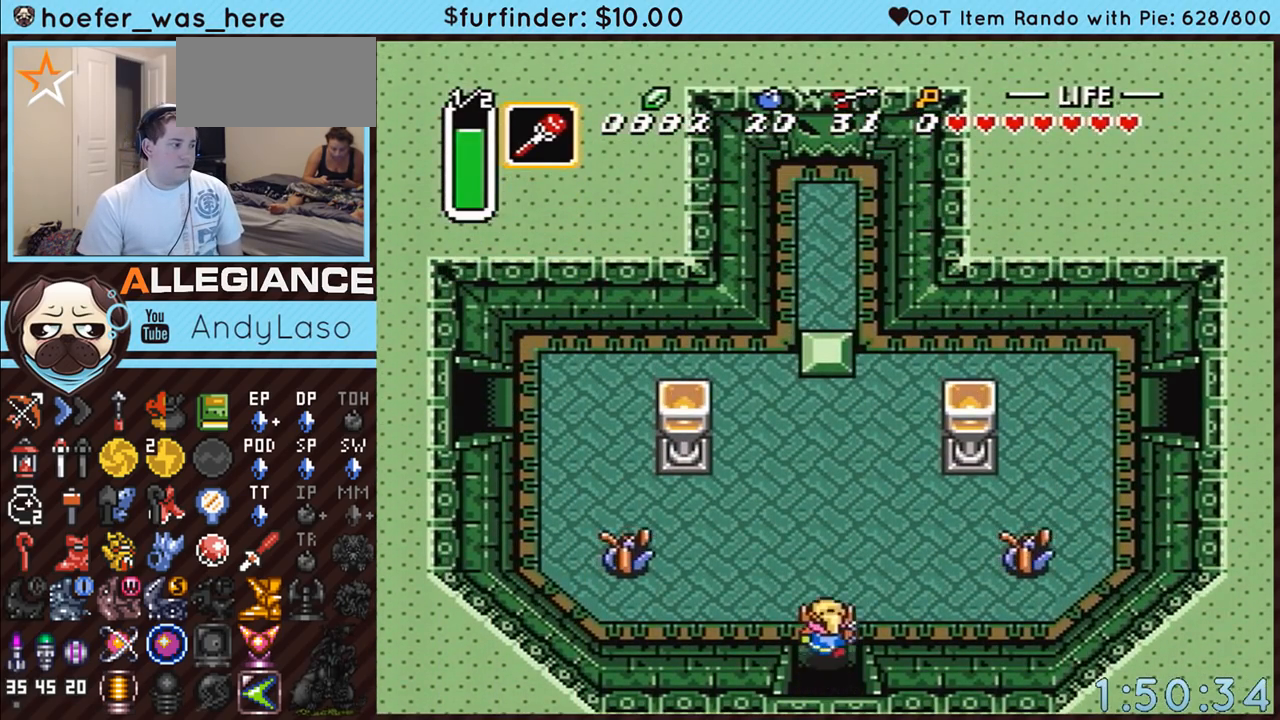
{"buttons": ["DPAD_UP", "DPAD_RIGHT"], "events": [[67, "DPAD_RIGHT", "down"]]}
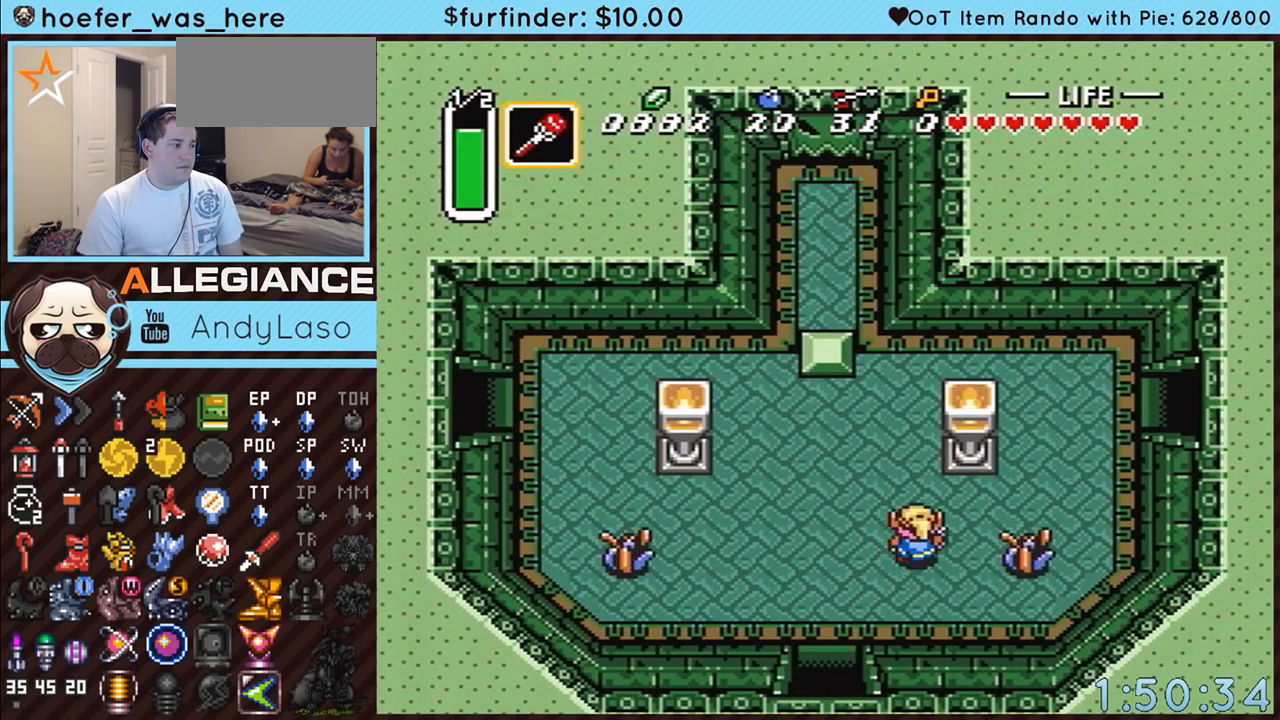
{"buttons": ["DPAD_UP", "DPAD_RIGHT"], "events": []}
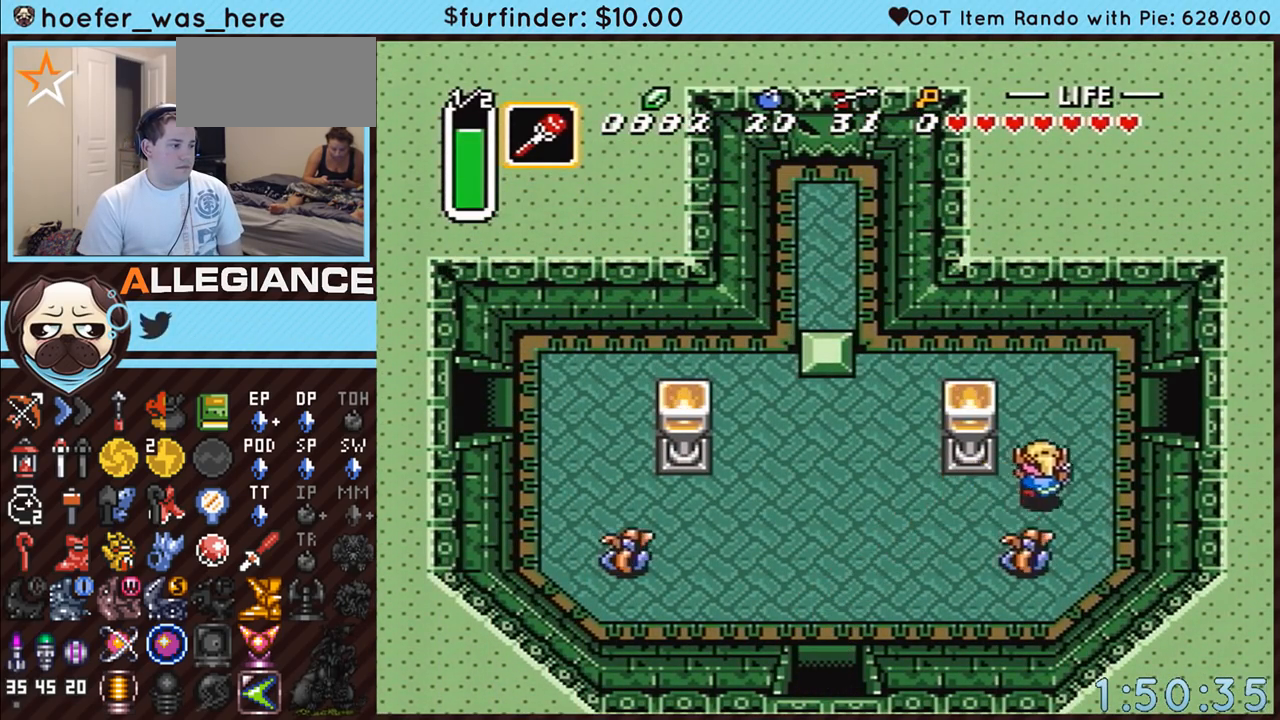
{"buttons": ["DPAD_RIGHT"], "events": [[317, "DPAD_RIGHT", "up"], [400, "DPAD_RIGHT", "down"], [467, "DPAD_UP", "up"]]}
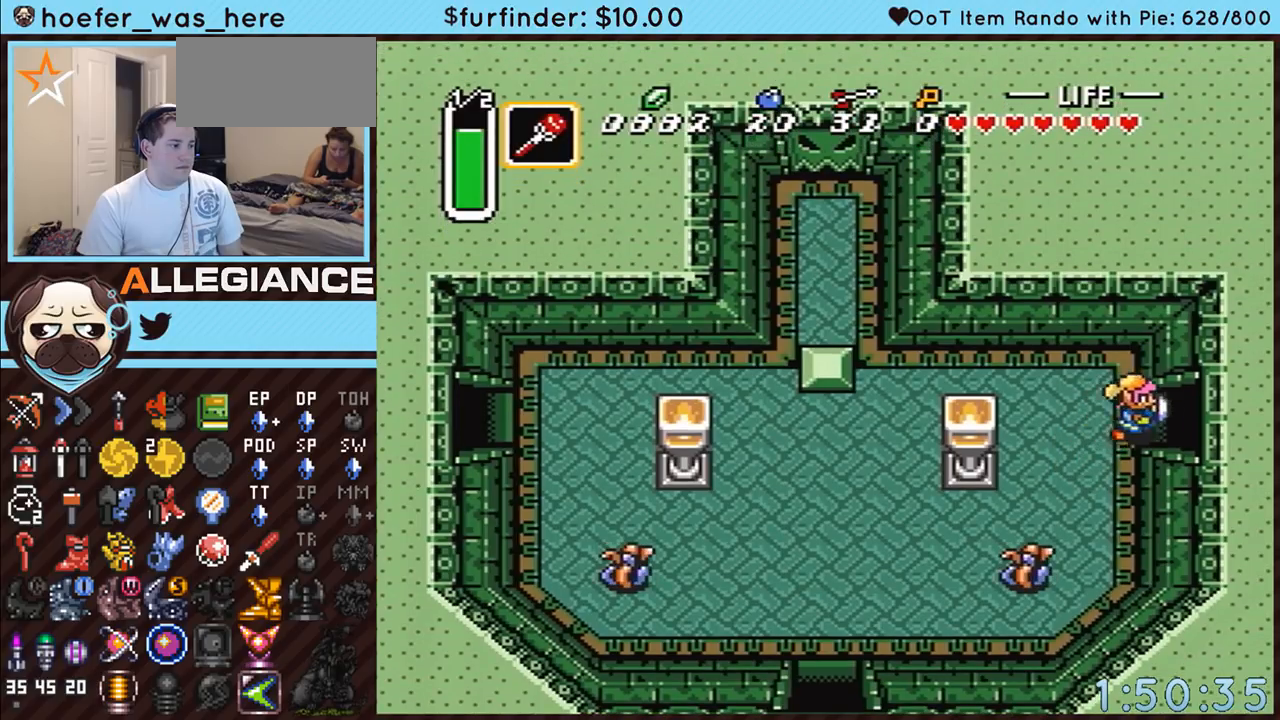
{"buttons": ["DPAD_RIGHT"], "events": []}
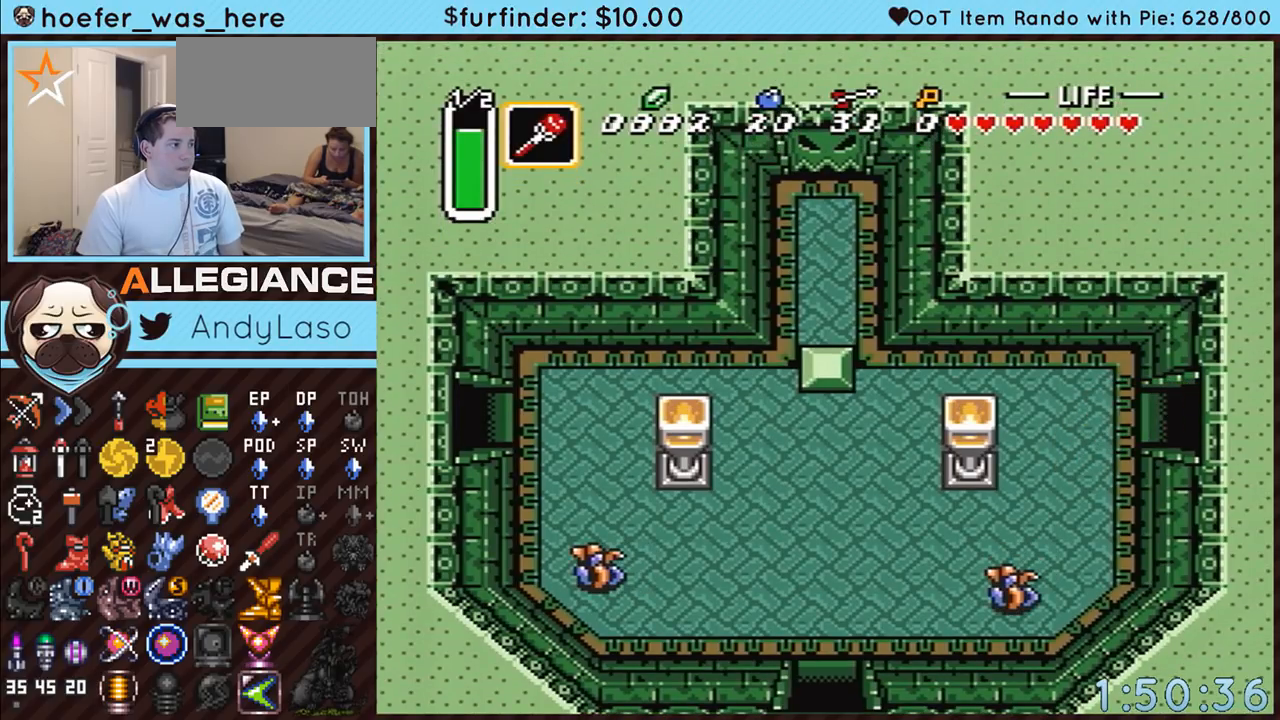
{"buttons": ["DPAD_RIGHT"], "events": []}
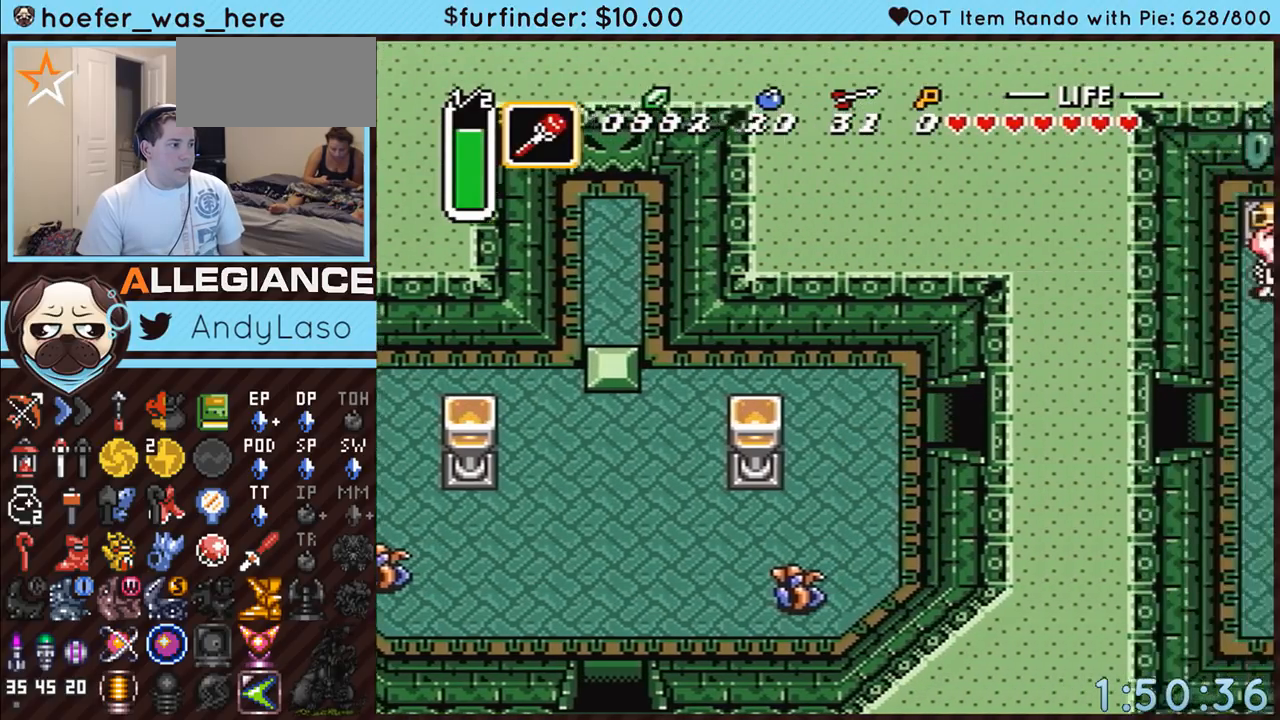
{"buttons": [], "events": [[400, "DPAD_RIGHT", "up"]]}
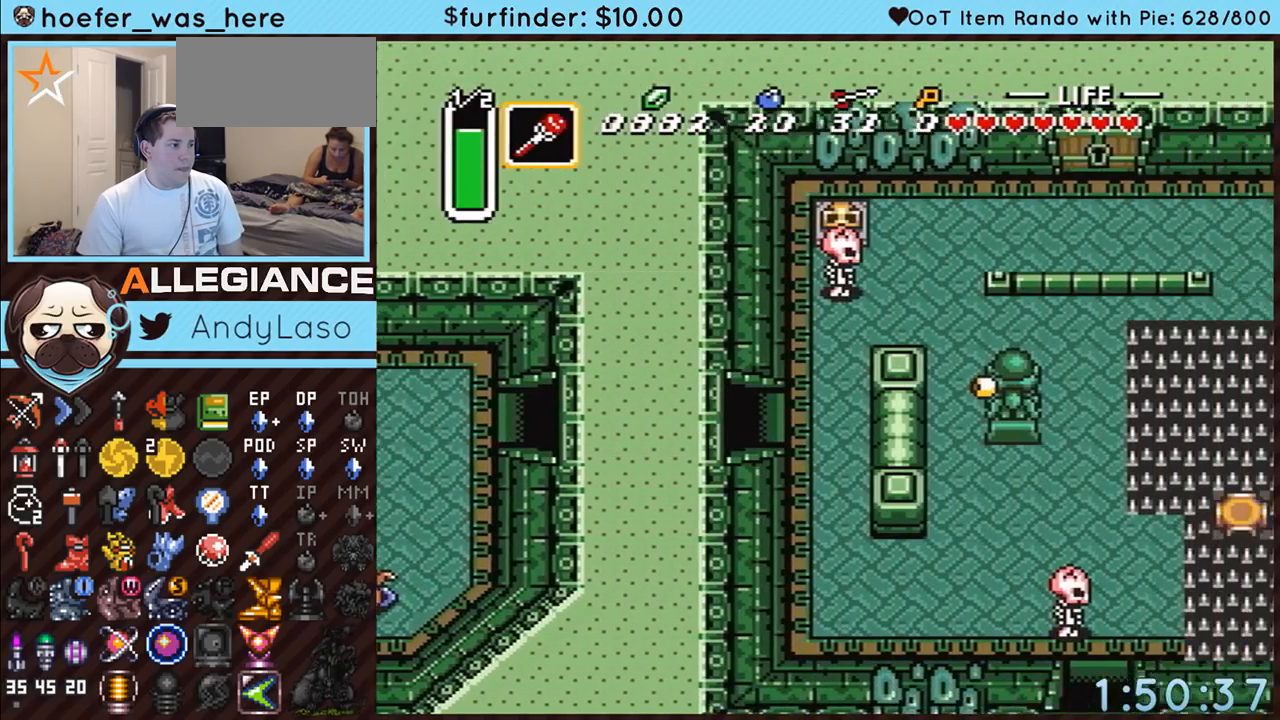
{"buttons": ["DPAD_DOWN", "DPAD_RIGHT"], "events": [[117, "DPAD_RIGHT", "down"], [350, "DPAD_DOWN", "down"]]}
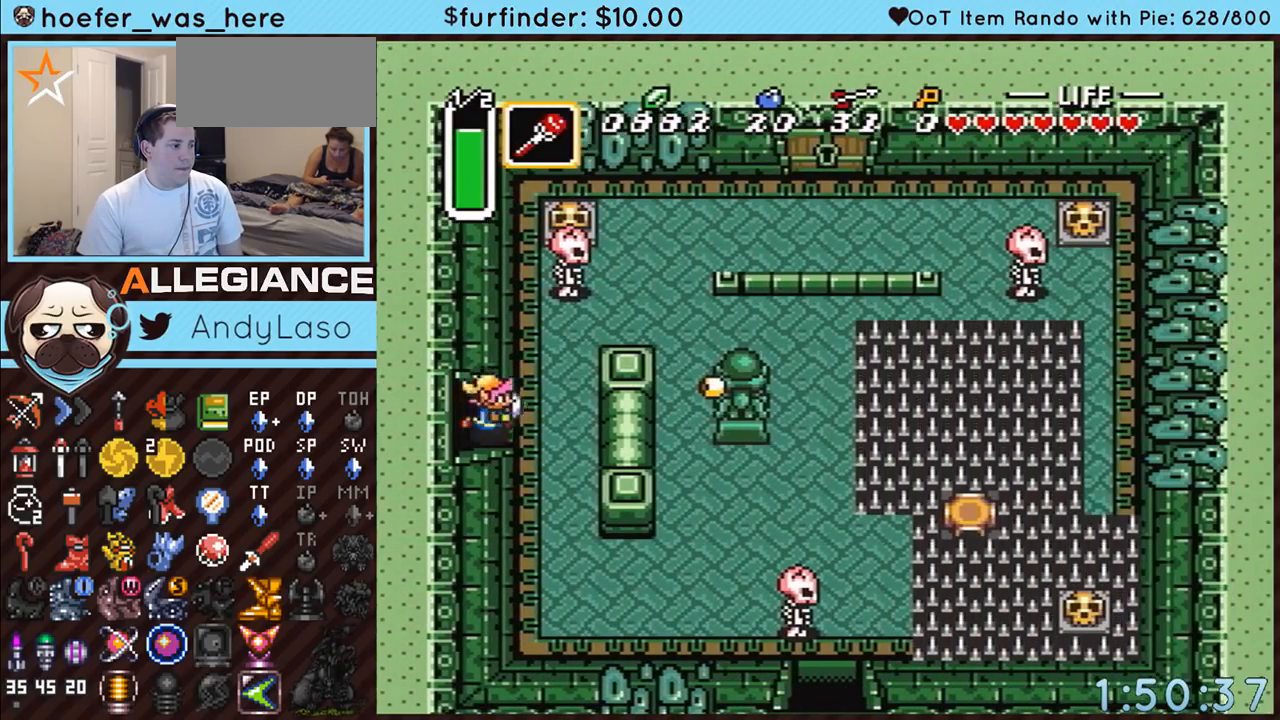
{"buttons": ["DPAD_DOWN"], "events": [[150, "DPAD_RIGHT", "up"]]}
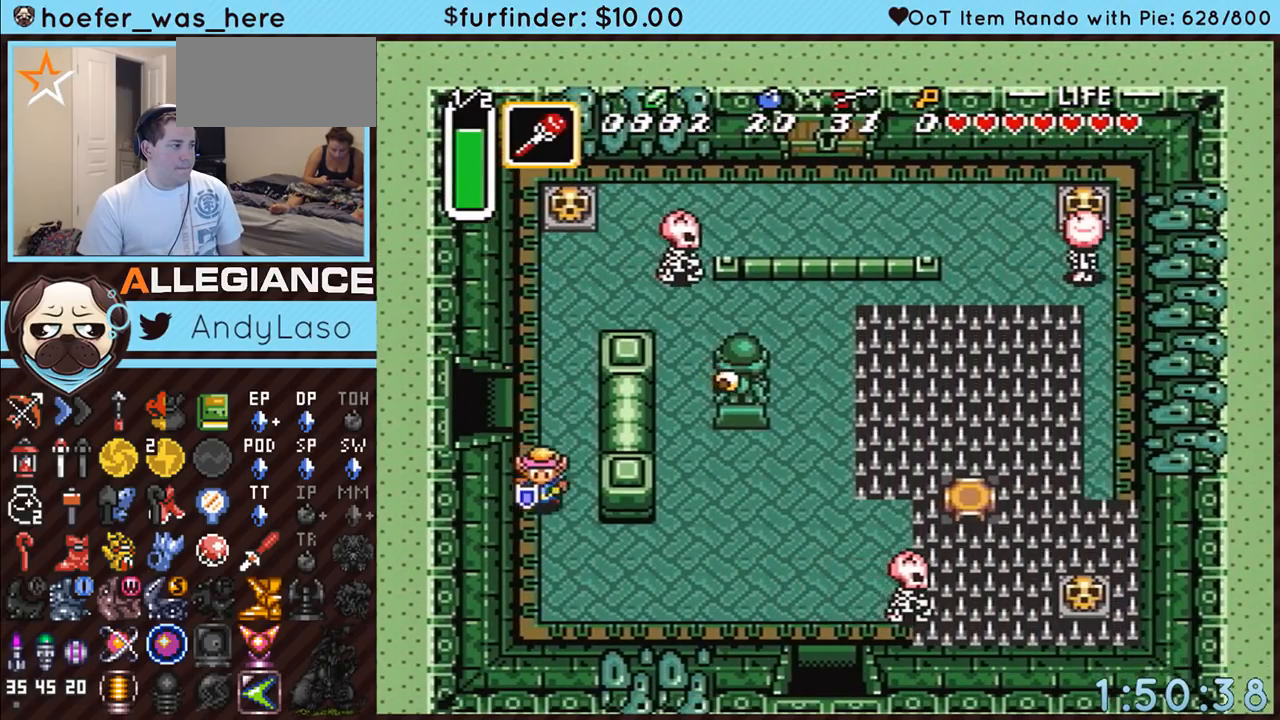
{"buttons": ["A", "DPAD_RIGHT"], "events": [[383, "A", "down"], [433, "DPAD_DOWN", "up"], [433, "DPAD_RIGHT", "down"]]}
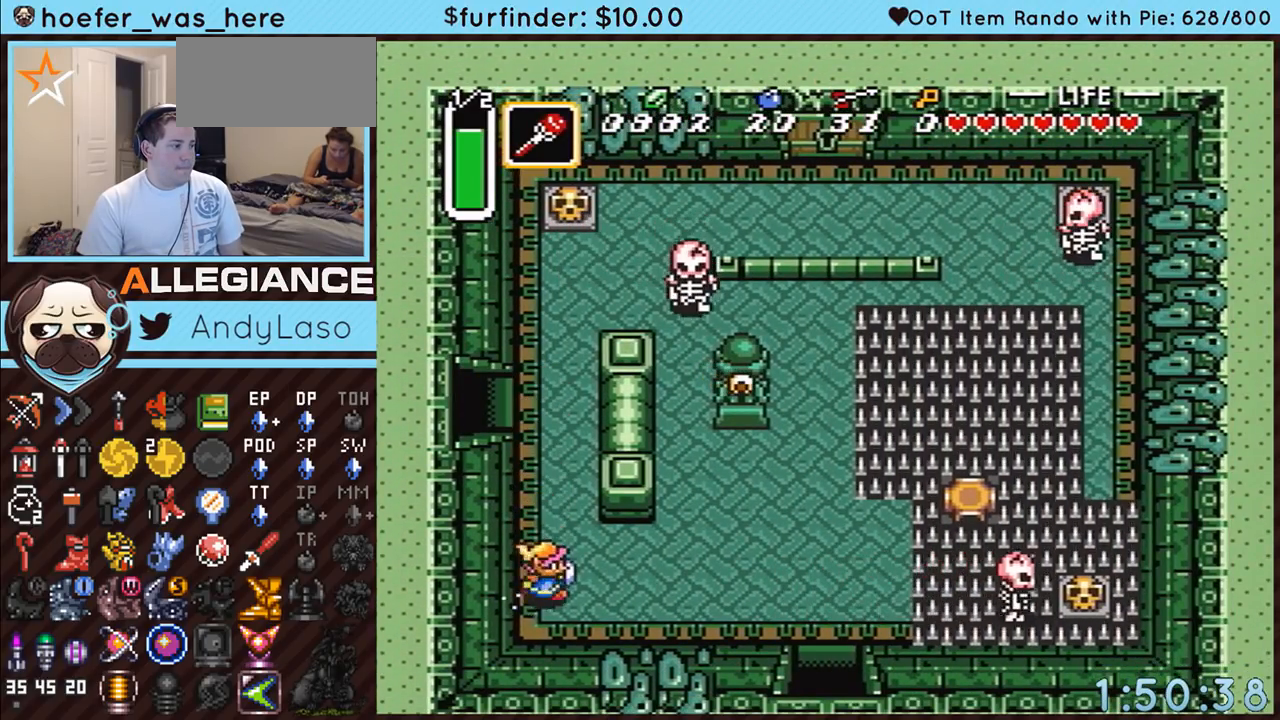
{"buttons": ["A"], "events": [[150, "DPAD_RIGHT", "up"]]}
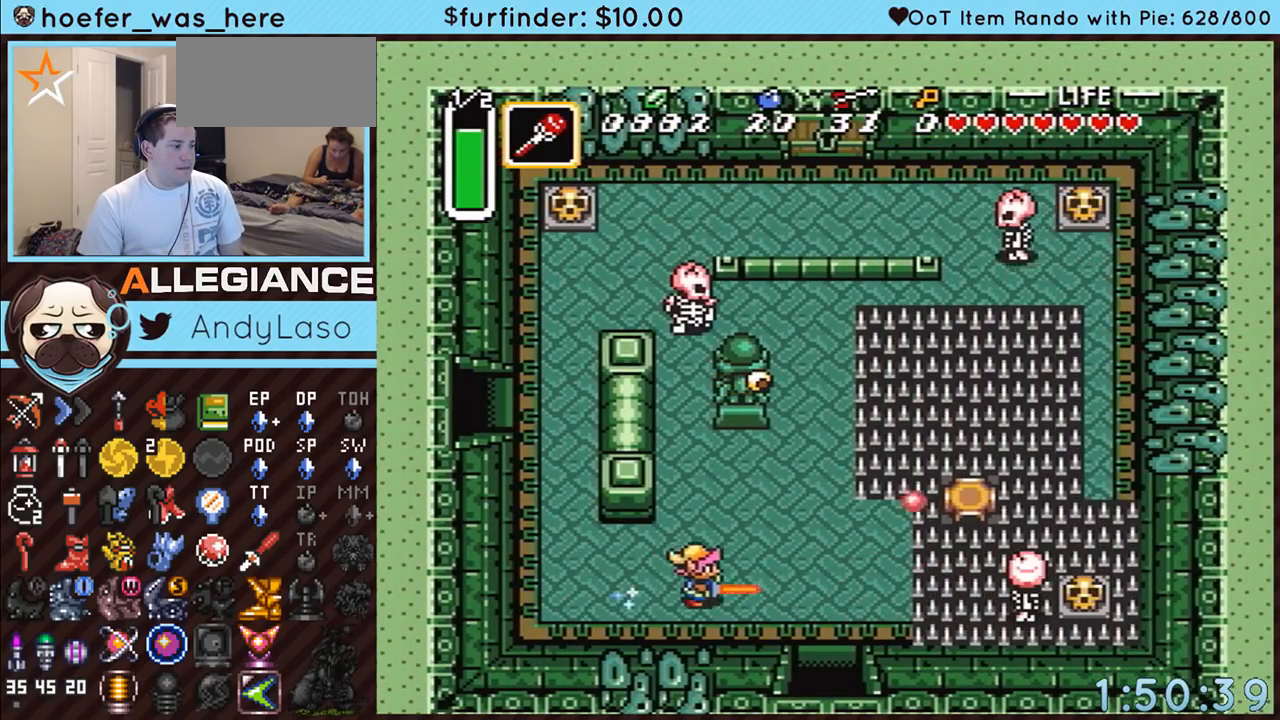
{"buttons": ["DPAD_RIGHT"], "events": [[317, "DPAD_RIGHT", "down"], [350, "A", "up"]]}
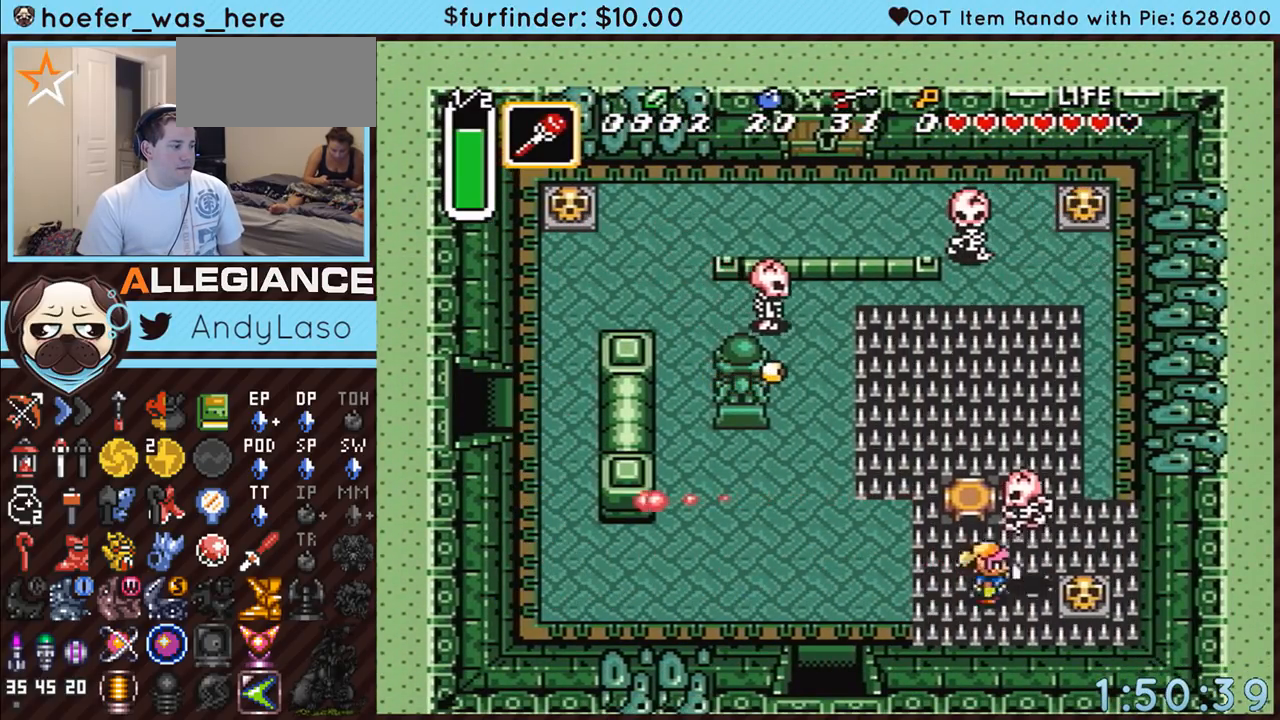
{"buttons": ["DPAD_RIGHT"], "events": [[250, "A", "down"], [400, "A", "up"]]}
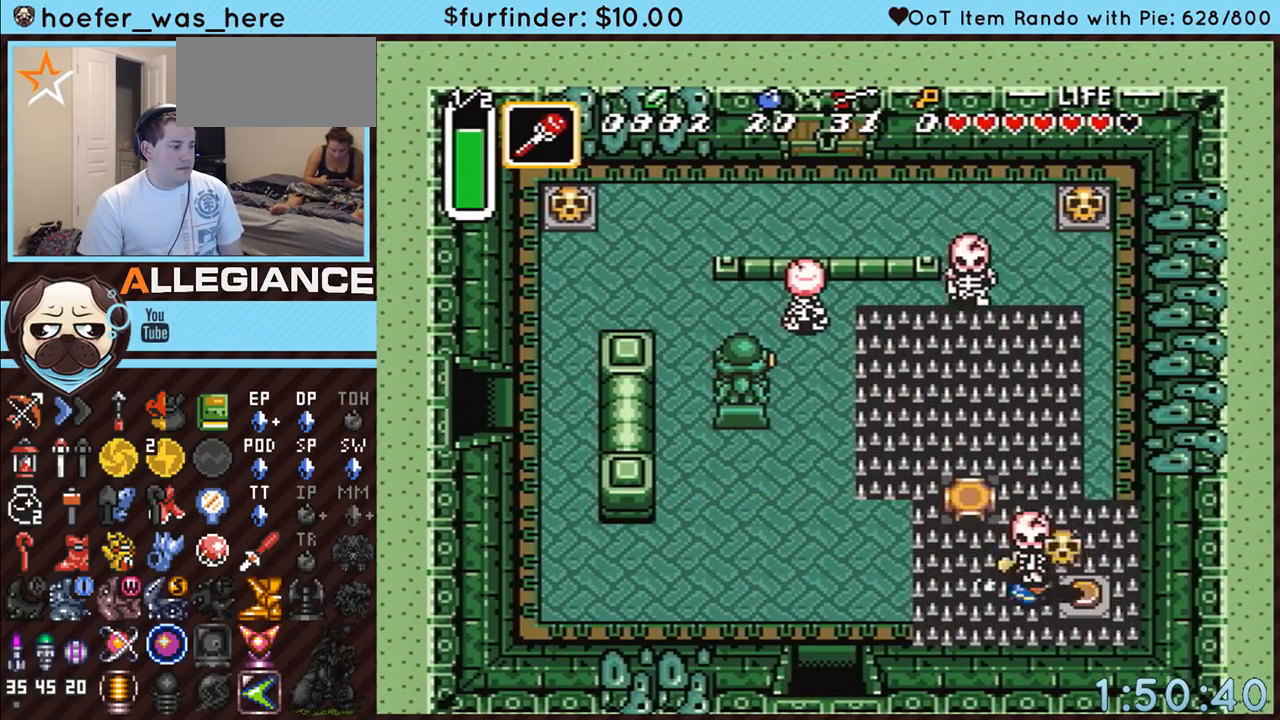
{"buttons": ["DPAD_UP", "DPAD_LEFT"], "events": [[283, "DPAD_RIGHT", "up"], [333, "A", "down"], [400, "DPAD_UP", "down"], [433, "DPAD_LEFT", "down"], [467, "A", "up"]]}
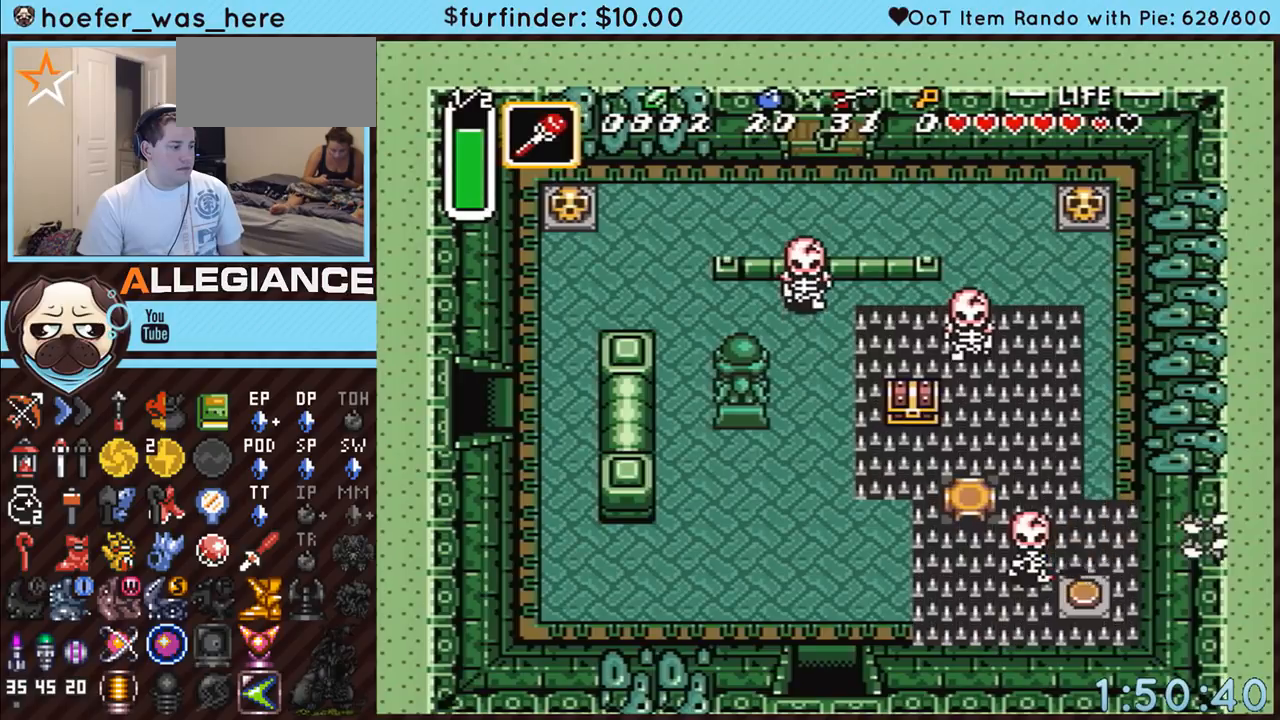
{"buttons": ["DPAD_UP", "DPAD_LEFT"], "events": []}
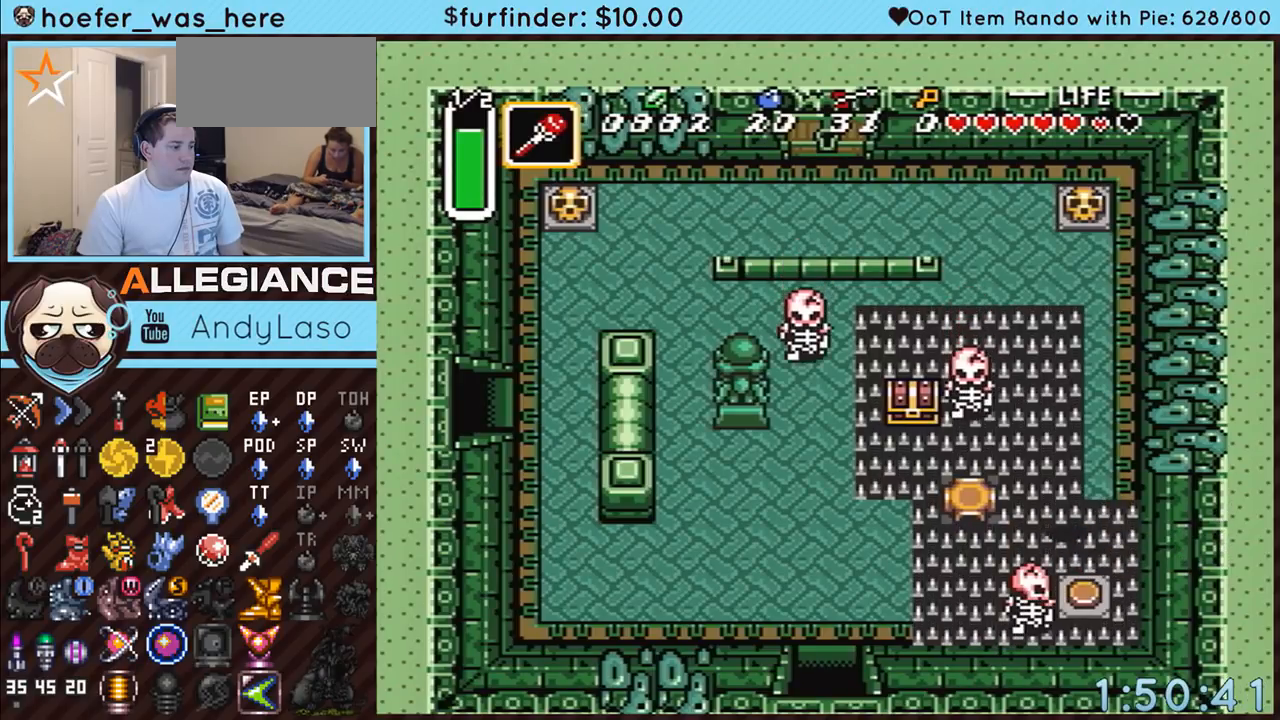
{"buttons": ["DPAD_LEFT"], "events": [[367, "DPAD_UP", "up"]]}
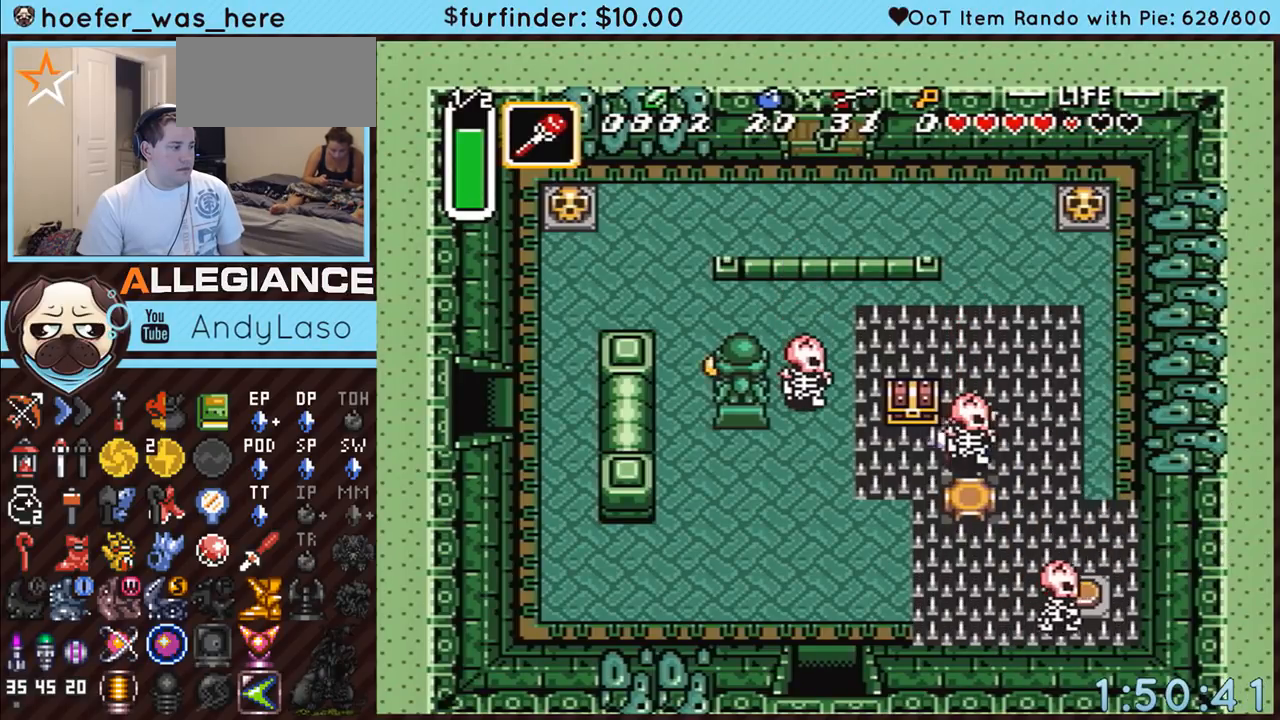
{"buttons": [], "events": [[150, "DPAD_LEFT", "up"], [150, "DPAD_UP", "down"], [183, "A", "down"], [350, "DPAD_UP", "up"], [383, "A", "up"], [467, "DPAD_LEFT", "down"], [500, "DPAD_LEFT", "up"]]}
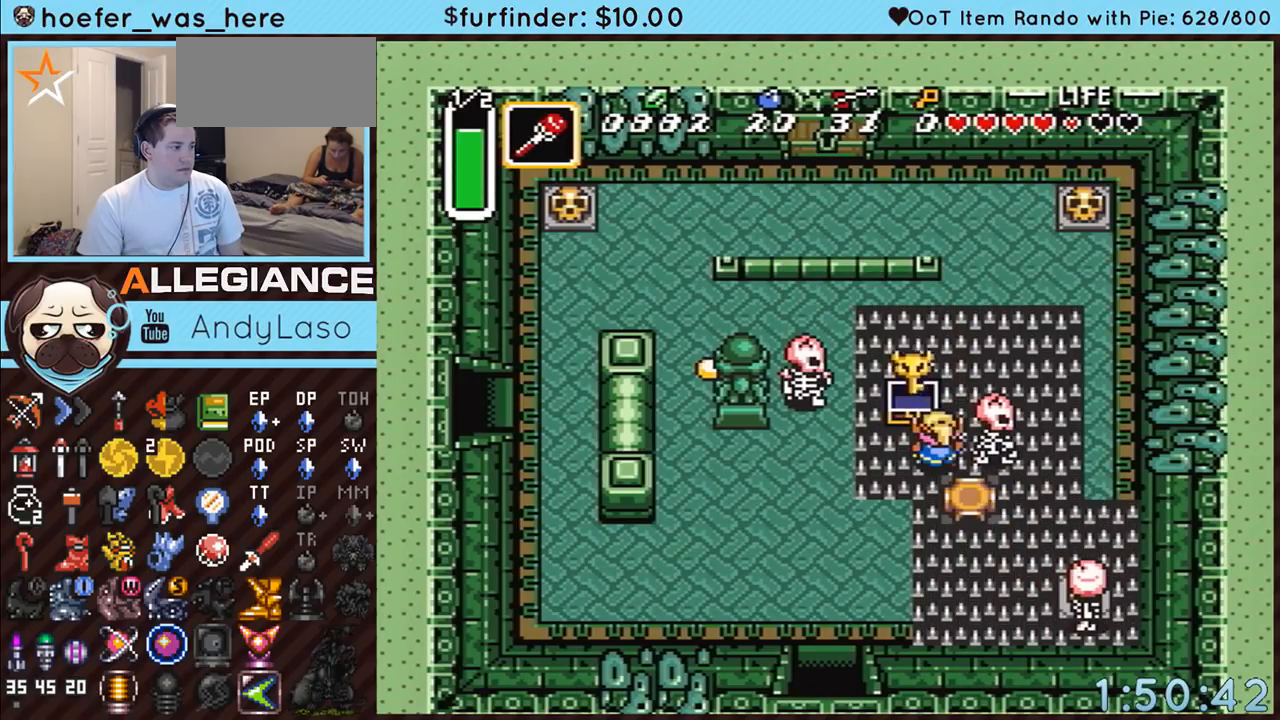
{"buttons": ["DPAD_UP", "DPAD_LEFT"], "events": [[33, "DPAD_UP", "down"], [67, "DPAD_LEFT", "down"]]}
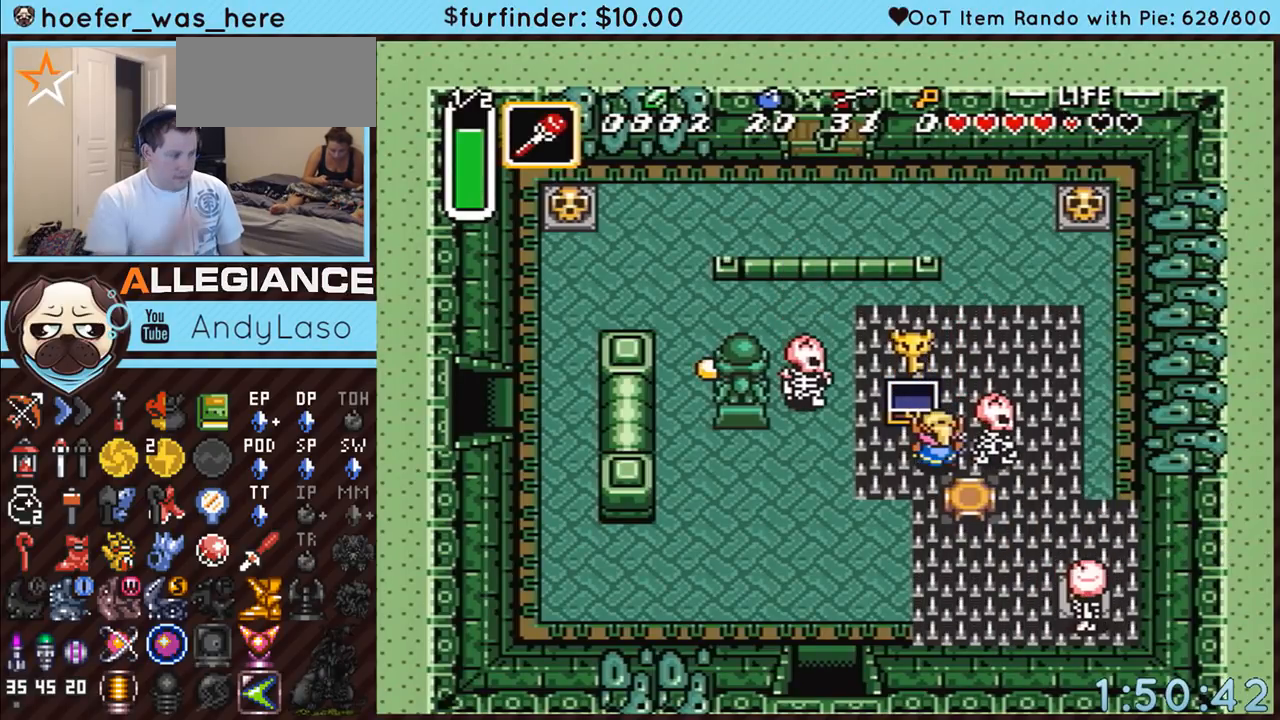
{"buttons": ["DPAD_UP", "DPAD_LEFT"], "events": []}
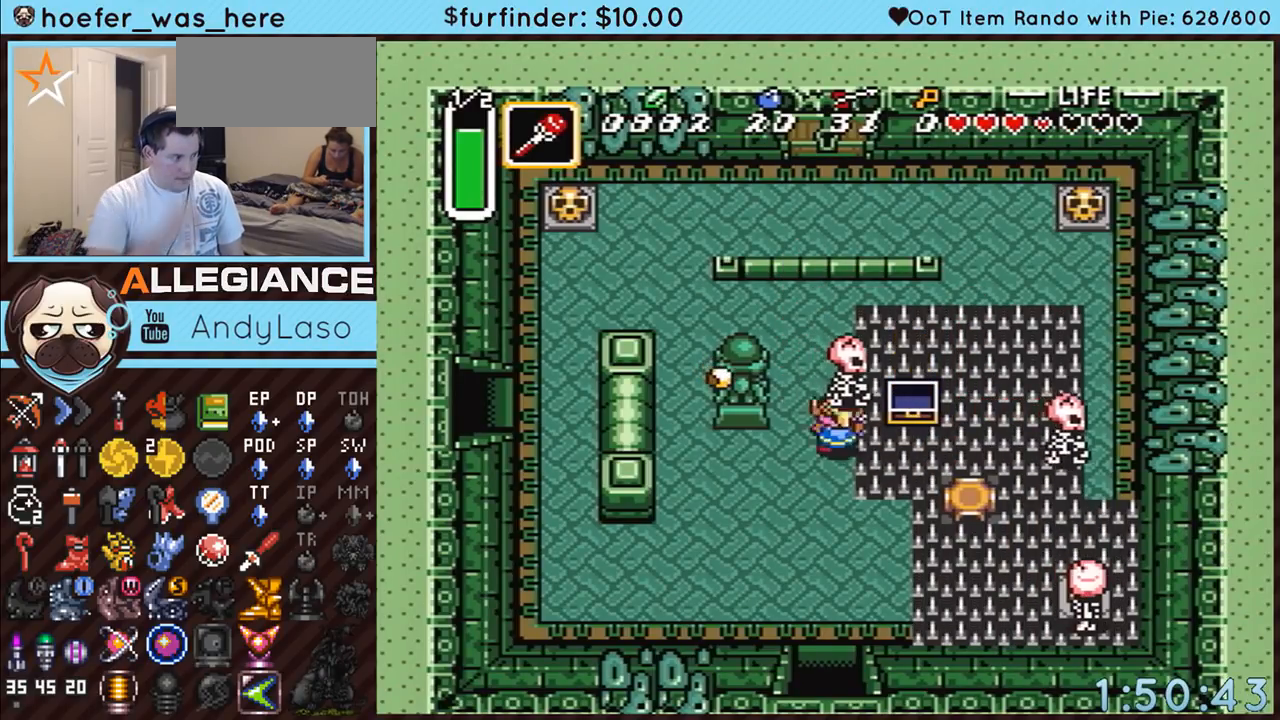
{"buttons": ["DPAD_UP", "DPAD_LEFT"], "events": []}
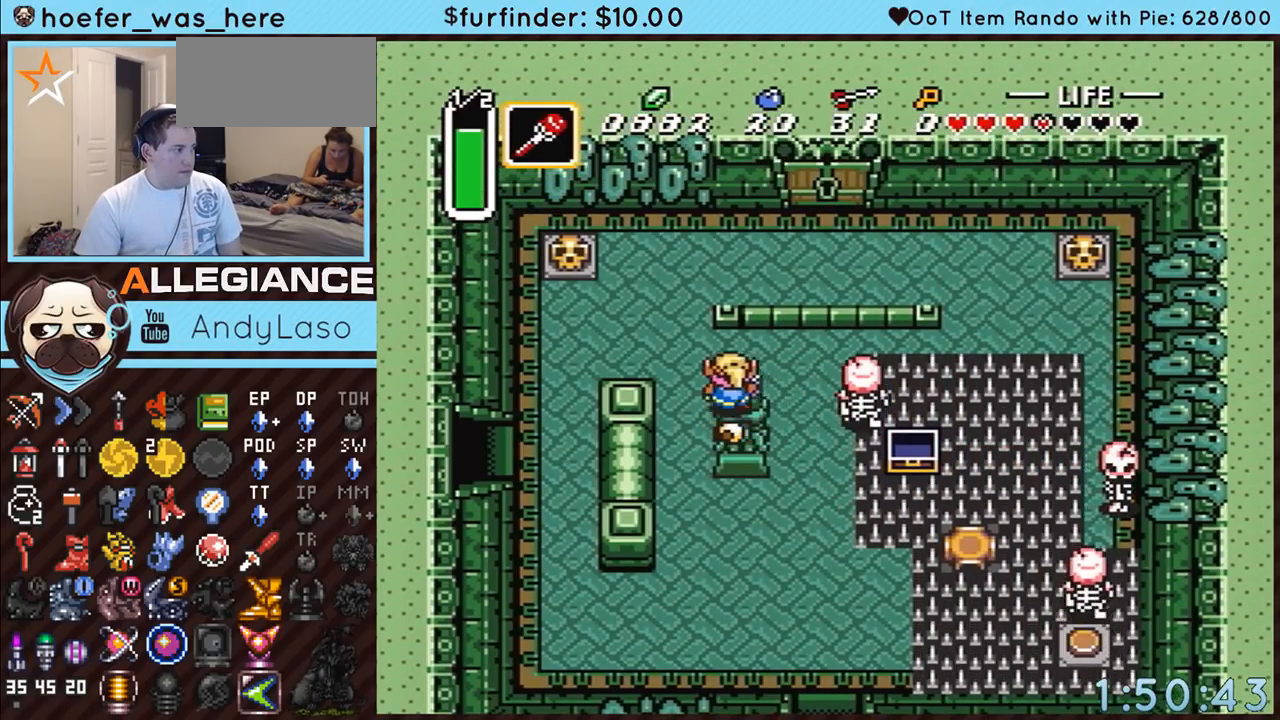
{"buttons": ["DPAD_UP", "DPAD_LEFT"], "events": []}